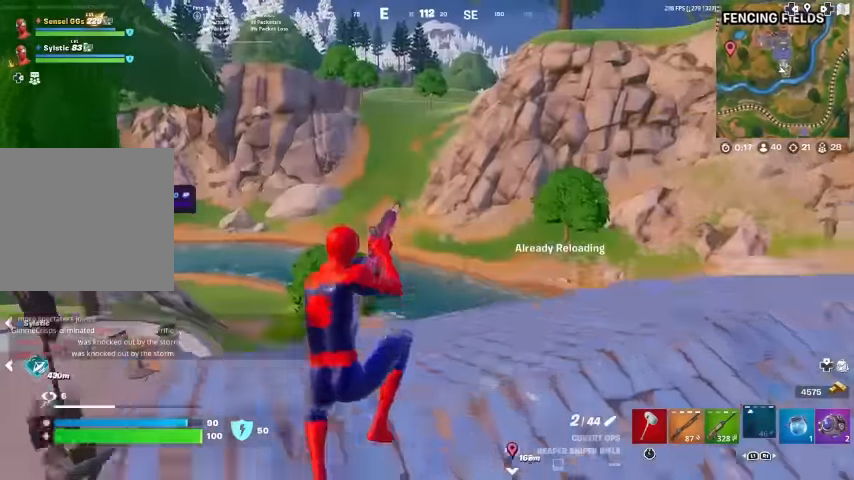
Gameplay with a controller (PlayStation layout); each line is a JSON object with the inputs held at the frame after it. "events" lists button and stick changes between this image and that frame as [ms after this image, input, new state], when the widget could be followed in between. Not read: HOME TOUCHPAD.
{"buttons": [], "left_stick": "up", "right_stick": "center", "events": [[33, "SQUARE", "up"], [100, "left_stick", "center"], [266, "left_stick", "up"]]}
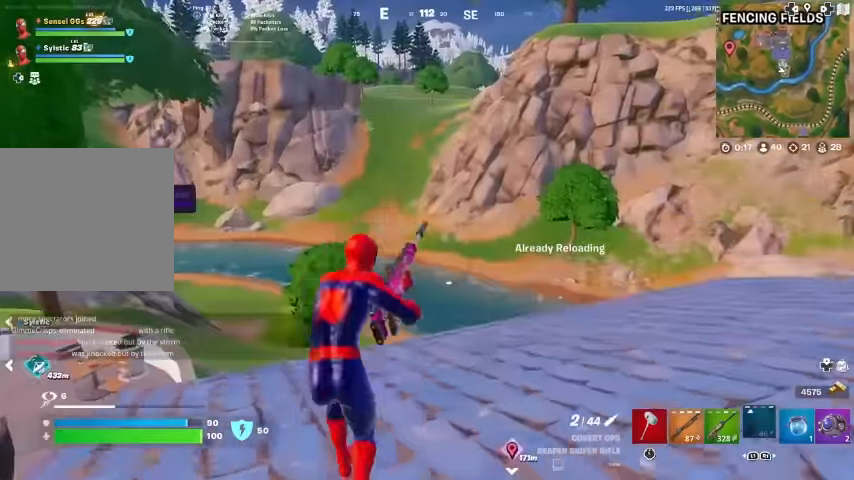
{"buttons": [], "left_stick": "up", "right_stick": "center", "events": [[200, "right_stick", "down-left"], [366, "right_stick", "center"]]}
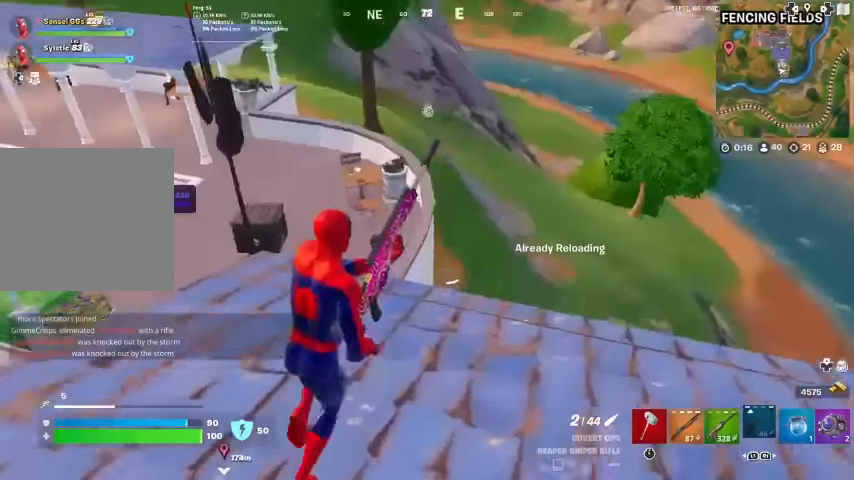
{"buttons": [], "left_stick": "up", "right_stick": "center", "events": [[33, "right_stick", "left"], [166, "right_stick", "center"], [333, "right_stick", "down-left"], [466, "right_stick", "center"]]}
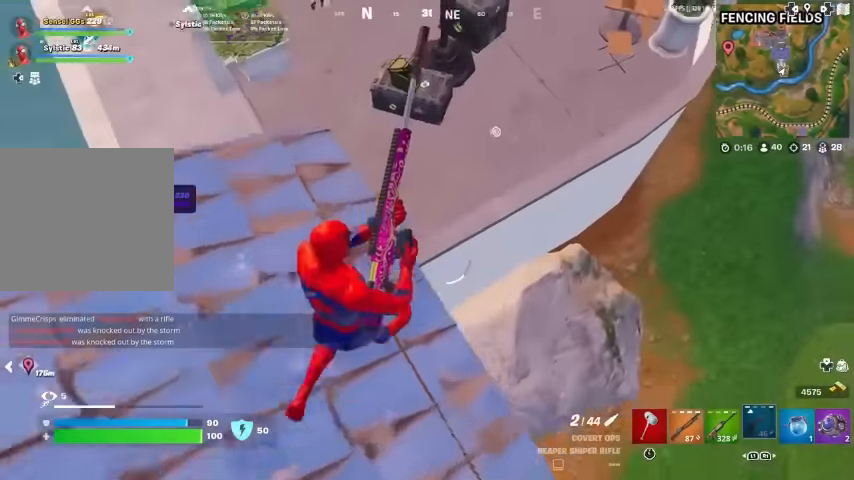
{"buttons": [], "left_stick": "up-right", "right_stick": "center", "events": [[400, "left_stick", "up-right"]]}
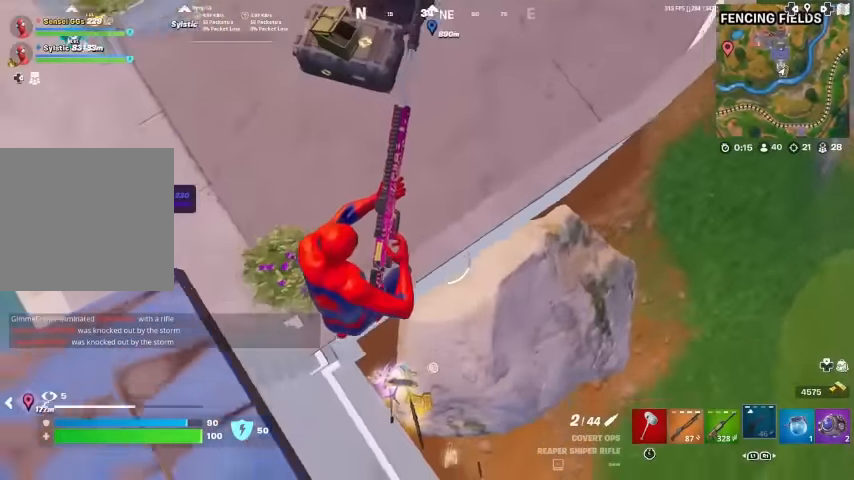
{"buttons": [], "left_stick": "left", "right_stick": "left", "events": [[33, "right_stick", "left"], [66, "left_stick", "down"], [200, "left_stick", "down-left"], [333, "left_stick", "left"]]}
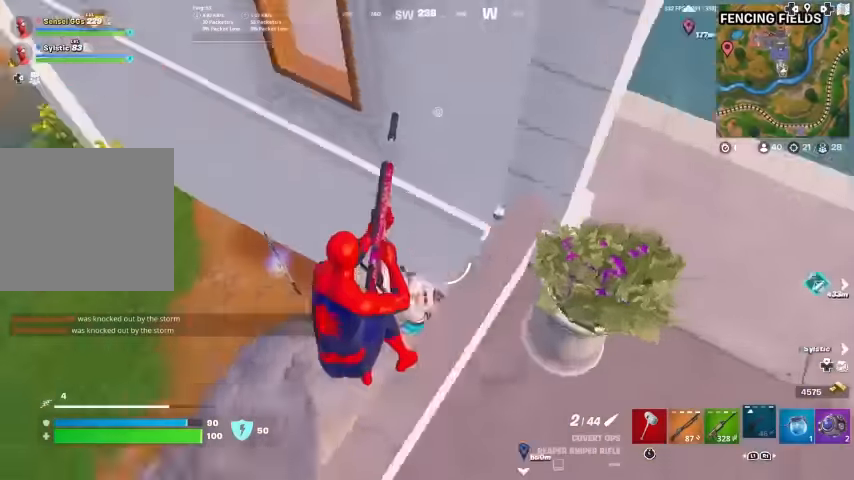
{"buttons": ["L3"], "left_stick": "up-right", "right_stick": "up-right", "events": [[33, "CROSS", "down"], [66, "left_stick", "up-right"], [66, "right_stick", "center"], [133, "CROSS", "up"], [166, "left_stick", "right"], [333, "right_stick", "right"], [366, "left_stick", "up-right"], [433, "right_stick", "up-right"], [500, "L3", "down"]]}
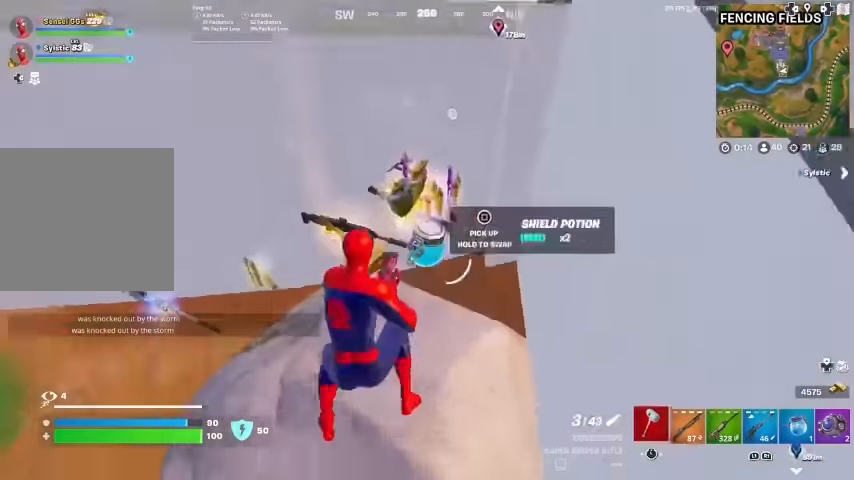
{"buttons": ["SQUARE"], "left_stick": "right", "right_stick": "center", "events": [[66, "right_stick", "center"], [133, "L3", "up"], [133, "left_stick", "up"], [166, "right_stick", "down-left"], [200, "SQUARE", "down"], [233, "SQUARE", "up"], [300, "SQUARE", "down"], [300, "left_stick", "center"], [366, "SQUARE", "up"], [366, "left_stick", "right"], [366, "right_stick", "center"], [466, "SQUARE", "down"]]}
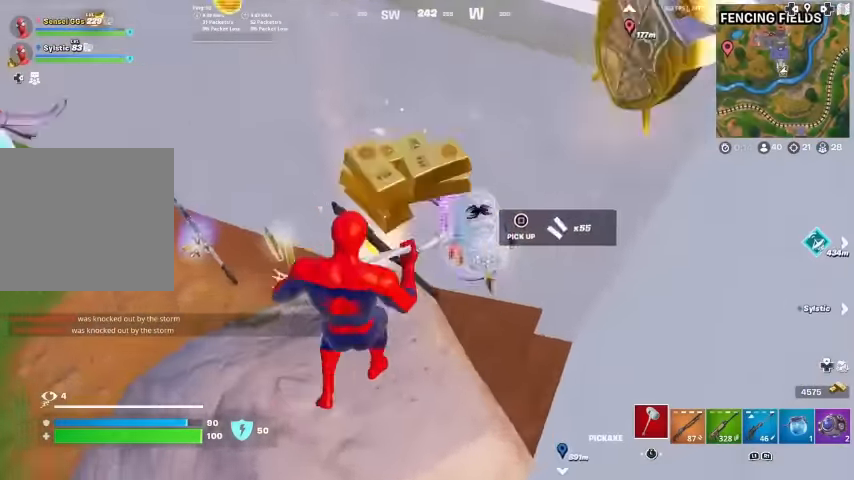
{"buttons": ["L3"], "left_stick": "down-left", "right_stick": "center", "events": [[33, "SQUARE", "up"], [33, "left_stick", "up"], [333, "left_stick", "up-left"], [400, "L3", "down"], [500, "left_stick", "down-left"]]}
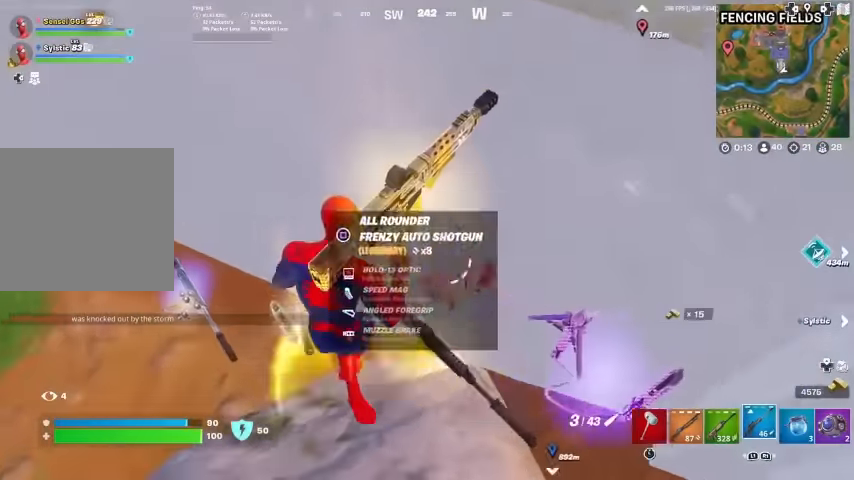
{"buttons": [], "left_stick": "down-right", "right_stick": "center", "events": [[33, "L3", "up"], [33, "left_stick", "down"], [233, "L1", "down"], [266, "left_stick", "down-right"], [366, "L1", "up"], [400, "SQUARE", "down"], [433, "SQUARE", "up"], [466, "SQUARE", "down"], [500, "SQUARE", "up"]]}
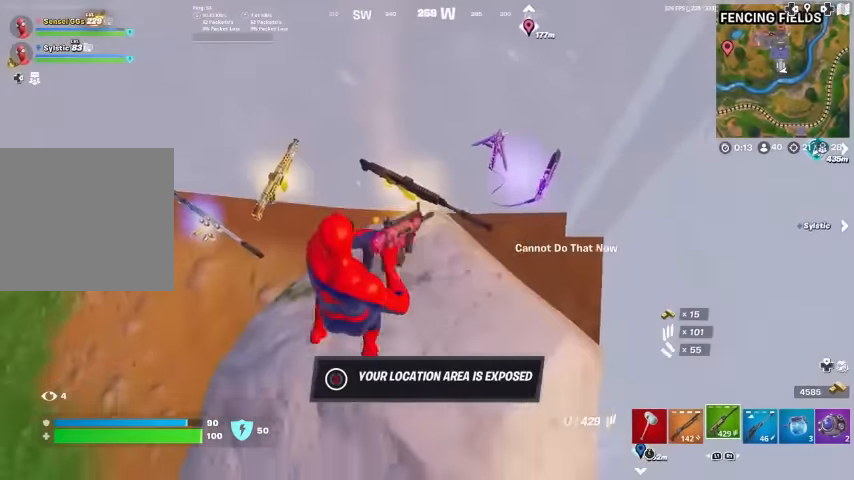
{"buttons": [], "left_stick": "down-right", "right_stick": "center", "events": [[33, "left_stick", "left"], [166, "left_stick", "up"], [266, "left_stick", "up-right"], [400, "left_stick", "down-right"]]}
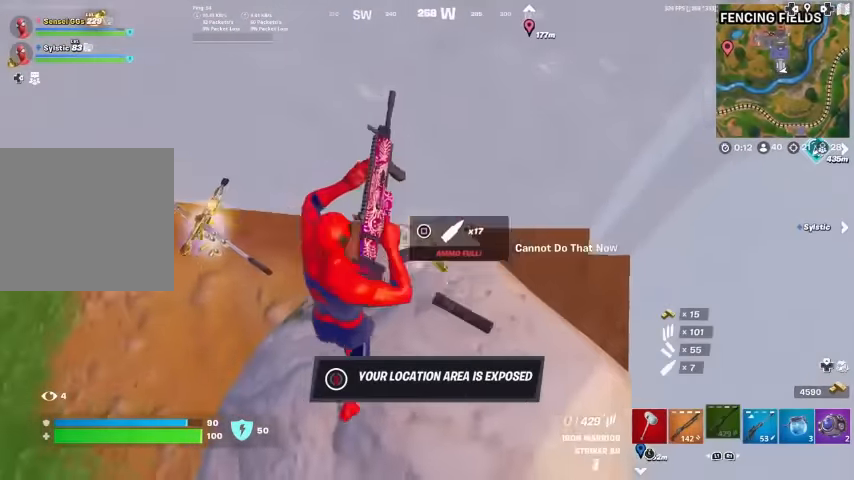
{"buttons": [], "left_stick": "up", "right_stick": "center", "events": [[100, "left_stick", "down"], [333, "left_stick", "left"], [466, "left_stick", "up"]]}
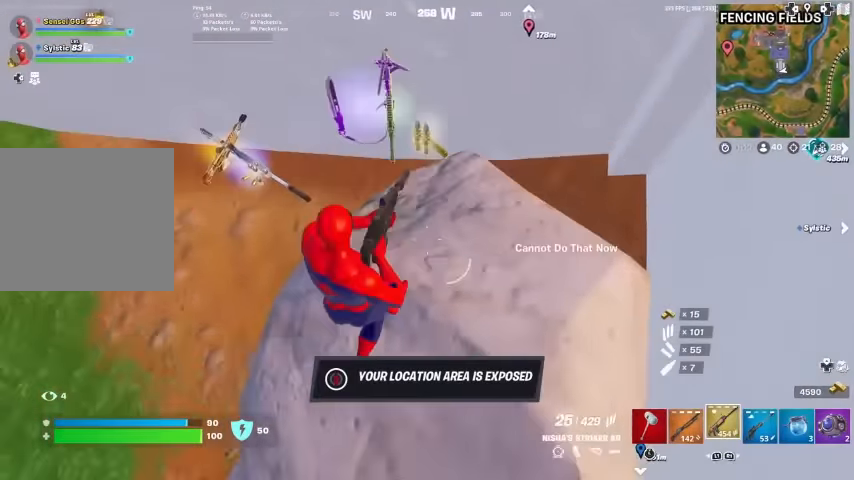
{"buttons": [], "left_stick": "down-right", "right_stick": "left", "events": [[200, "left_stick", "center"], [266, "left_stick", "down-right"], [466, "right_stick", "left"]]}
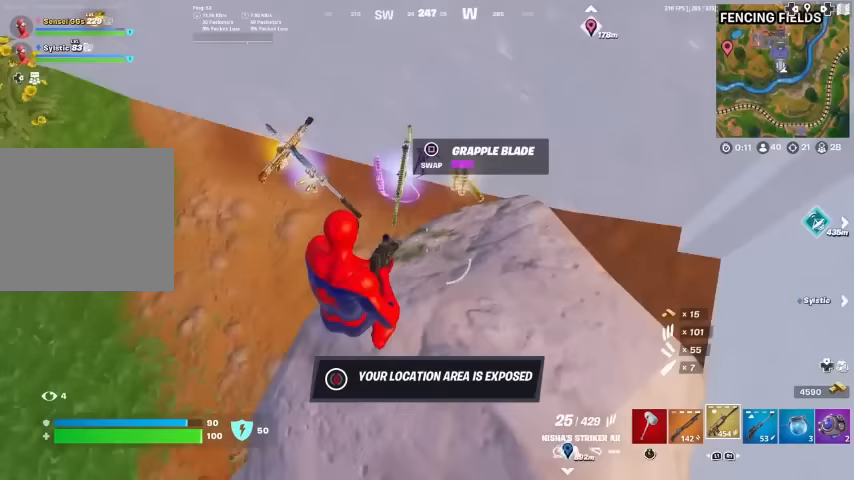
{"buttons": [], "left_stick": "left", "right_stick": "center", "events": [[33, "left_stick", "right"], [100, "R1", "down"], [100, "right_stick", "center"], [200, "R1", "up"], [200, "left_stick", "down-right"], [267, "R1", "down"], [333, "left_stick", "left"], [400, "R1", "up"]]}
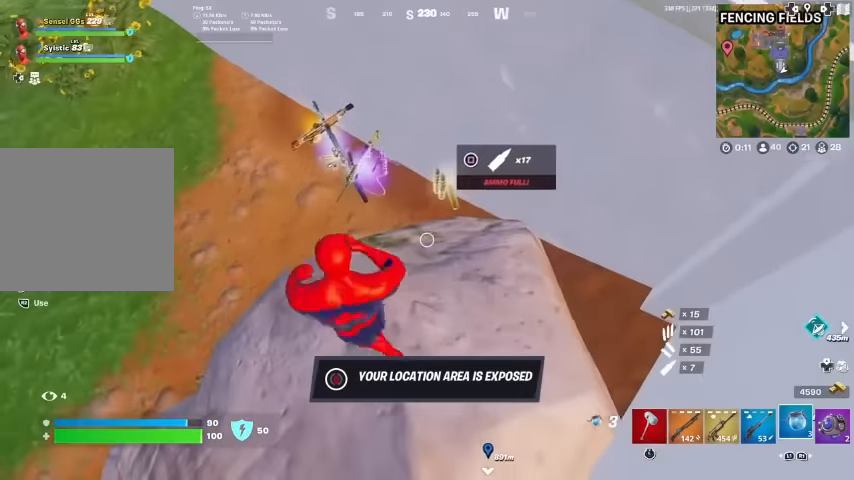
{"buttons": [], "left_stick": "center", "right_stick": "center", "events": [[233, "left_stick", "up"], [500, "left_stick", "center"]]}
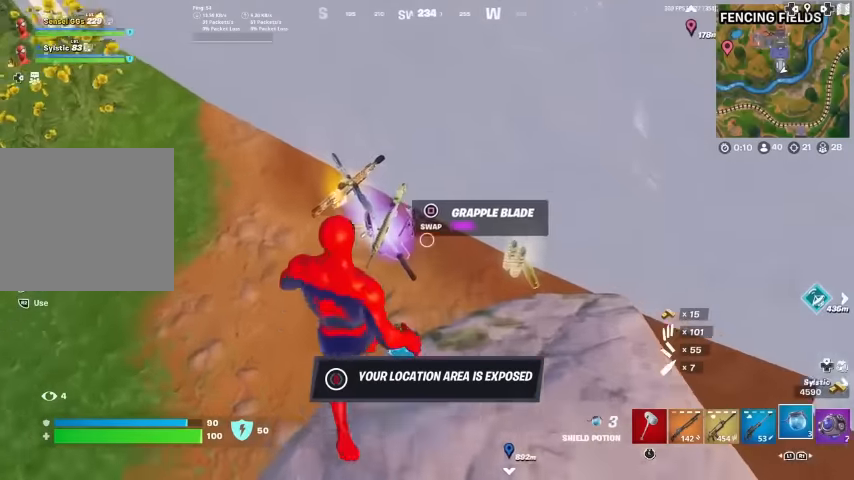
{"buttons": [], "left_stick": "right", "right_stick": "center", "events": [[67, "left_stick", "down-left"], [233, "R1", "down"], [333, "R1", "up"], [367, "left_stick", "right"], [467, "SQUARE", "down"], [500, "SQUARE", "up"]]}
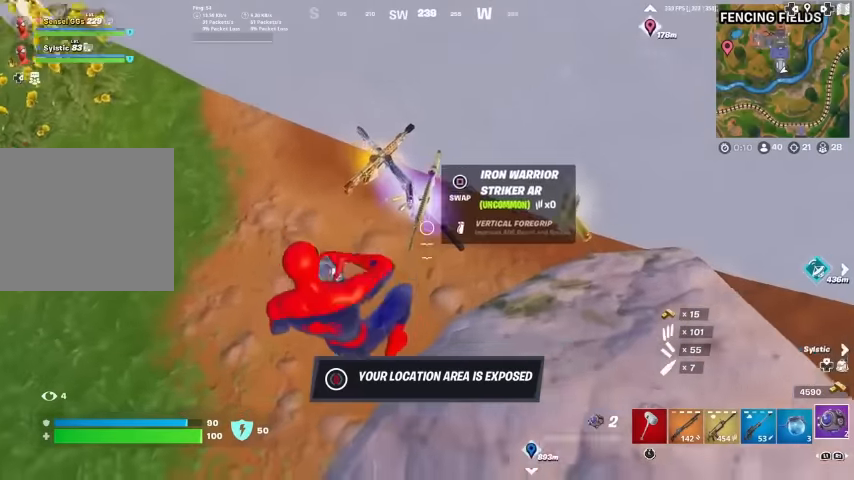
{"buttons": [], "left_stick": "up", "right_stick": "center", "events": [[33, "left_stick", "center"], [233, "left_stick", "up-right"], [367, "left_stick", "up"]]}
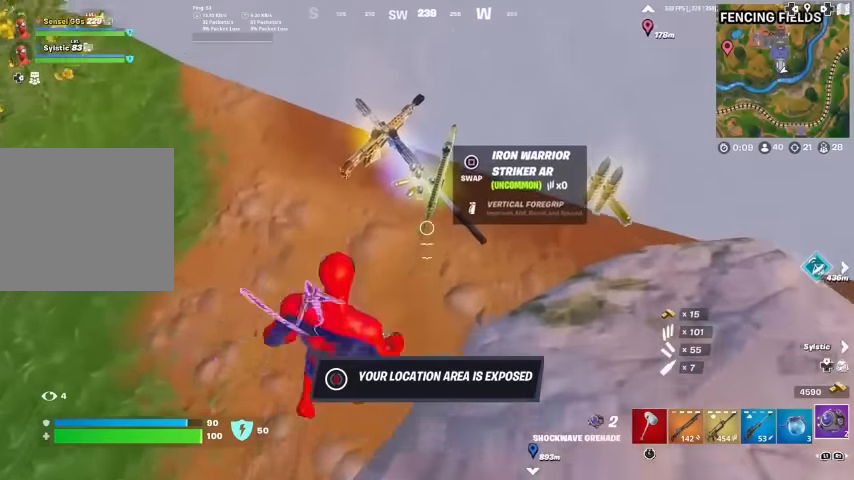
{"buttons": [], "left_stick": "up", "right_stick": "up-left", "events": [[67, "left_stick", "up-right"], [267, "left_stick", "up"], [300, "right_stick", "up-left"]]}
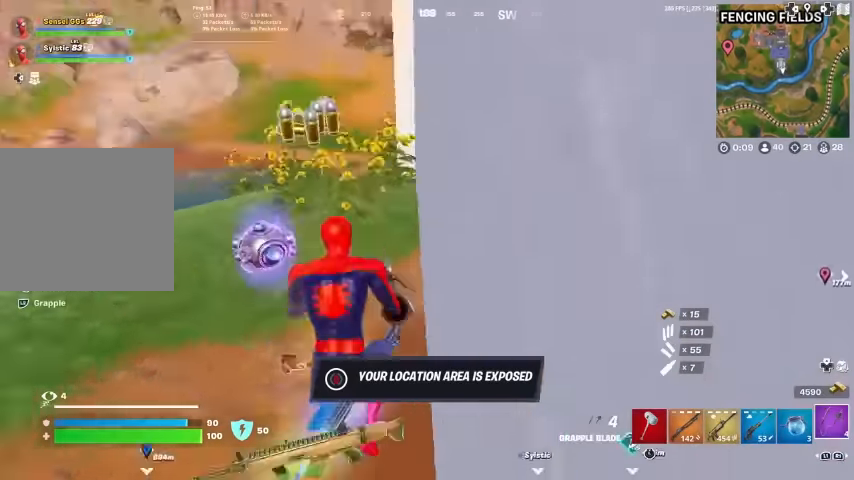
{"buttons": [], "left_stick": "left", "right_stick": "up-left", "events": [[100, "right_stick", "center"], [167, "left_stick", "down-left"], [200, "R1", "down"], [233, "right_stick", "right"], [333, "R1", "up"], [333, "right_stick", "center"], [367, "left_stick", "left"], [400, "right_stick", "up-left"]]}
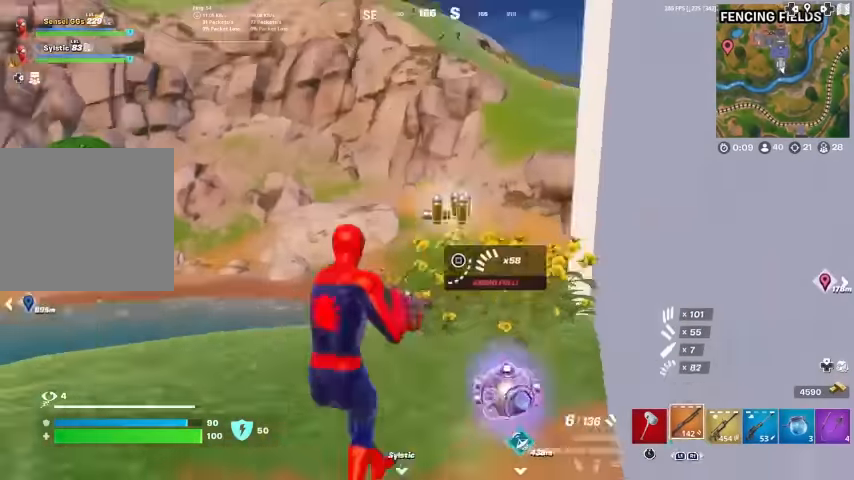
{"buttons": [], "left_stick": "up-left", "right_stick": "center", "events": [[100, "left_stick", "up-left"], [133, "right_stick", "center"]]}
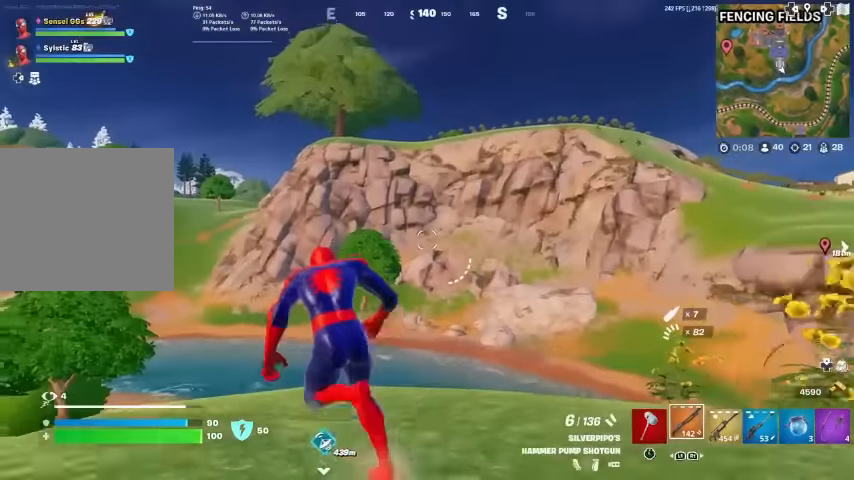
{"buttons": [], "left_stick": "up-left", "right_stick": "center", "events": []}
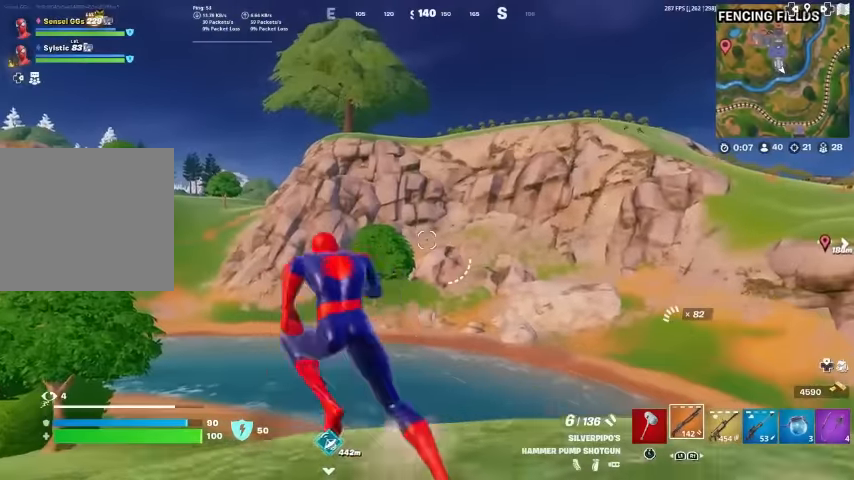
{"buttons": [], "left_stick": "up-left", "right_stick": "center", "events": [[300, "right_stick", "up-right"], [400, "right_stick", "center"]]}
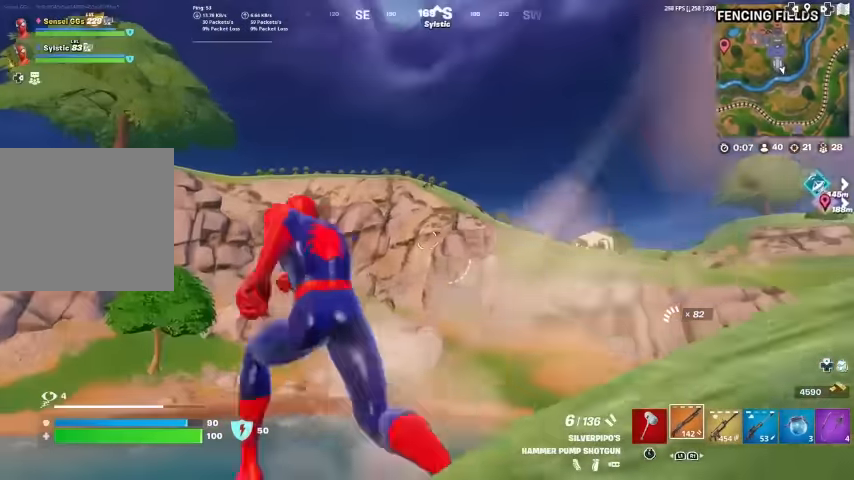
{"buttons": ["R1"], "left_stick": "up", "right_stick": "center", "events": [[267, "R1", "down"], [300, "left_stick", "up"], [367, "R1", "up"], [500, "R1", "down"]]}
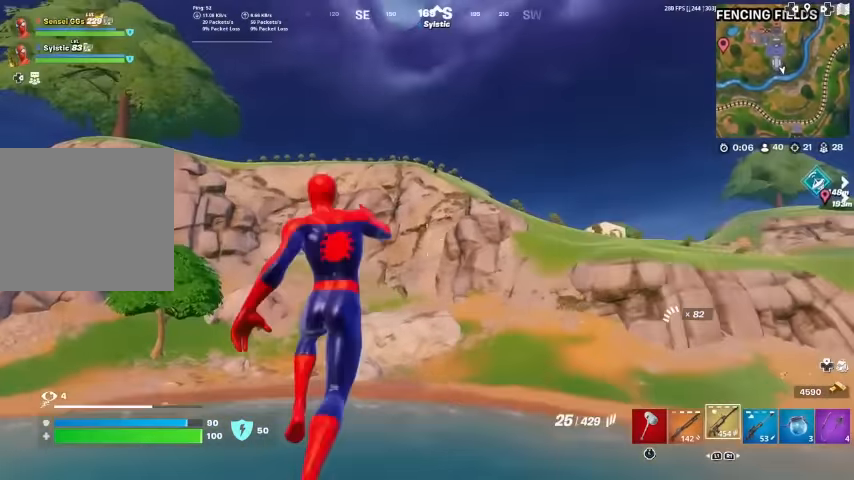
{"buttons": ["L2"], "left_stick": "up-right", "right_stick": "center", "events": [[133, "R1", "up"], [467, "left_stick", "up-right"], [500, "L2", "down"]]}
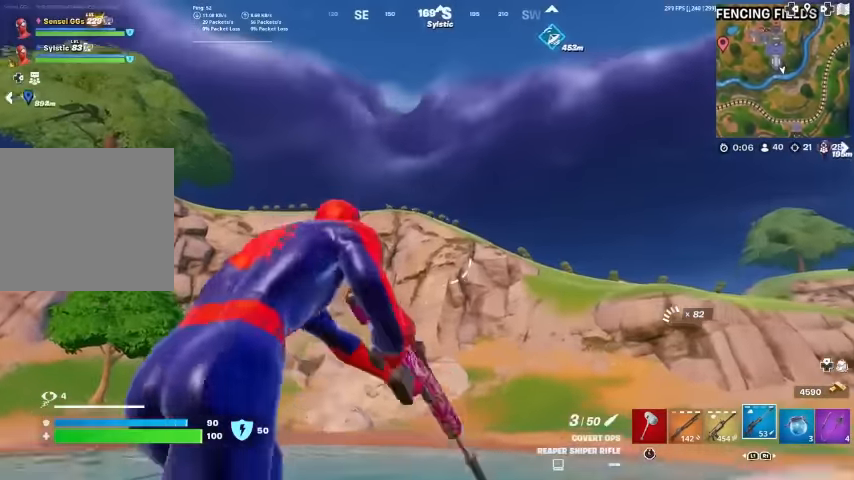
{"buttons": ["L2"], "left_stick": "up-left", "right_stick": "up-left", "events": [[433, "left_stick", "up-left"], [467, "right_stick", "up-left"]]}
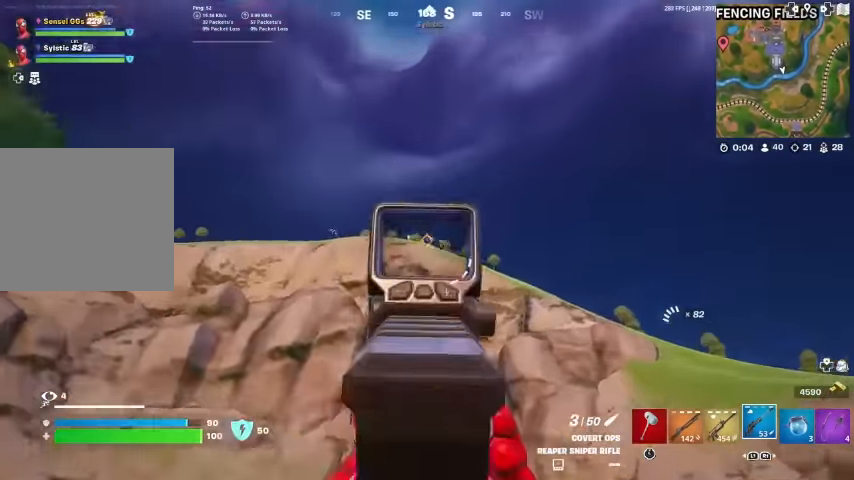
{"buttons": [], "left_stick": "up", "right_stick": "center"}
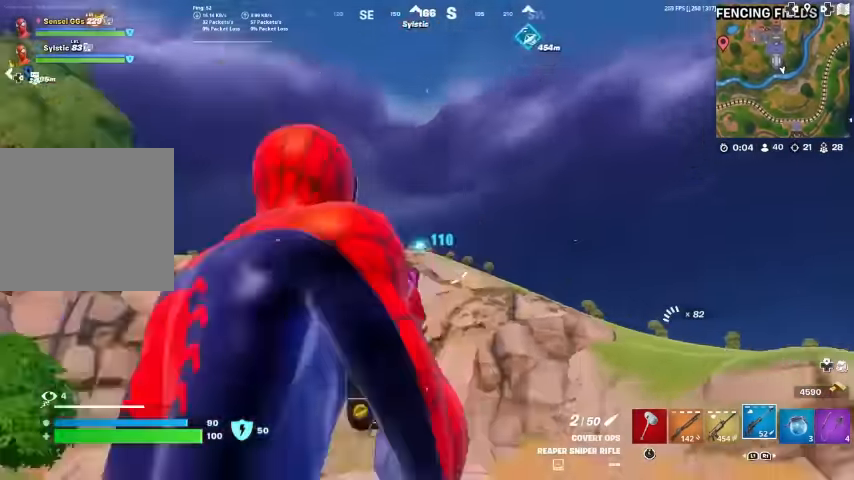
{"buttons": [], "left_stick": "up", "right_stick": "center", "events": [[67, "right_stick", "down-right"], [300, "right_stick", "center"], [433, "CROSS", "down"], [500, "CROSS", "up"]]}
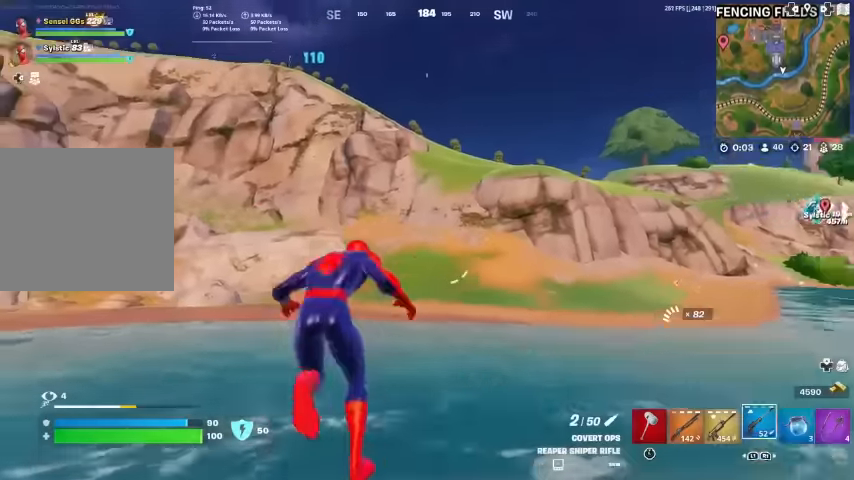
{"buttons": [], "left_stick": "up", "right_stick": "center", "events": [[100, "R1", "down"], [166, "R1", "up"], [166, "left_stick", "center"], [266, "R1", "down"], [300, "left_stick", "up"], [366, "R1", "up"]]}
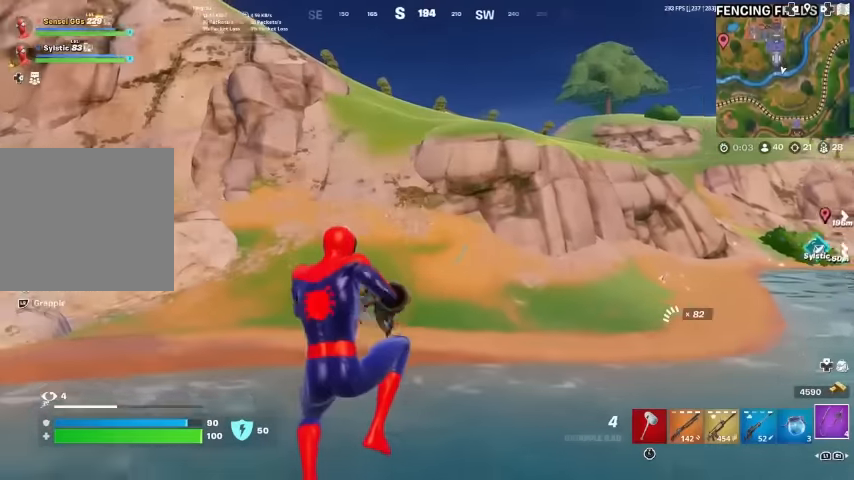
{"buttons": ["L2"], "left_stick": "up", "right_stick": "center", "events": [[133, "L2", "down"]]}
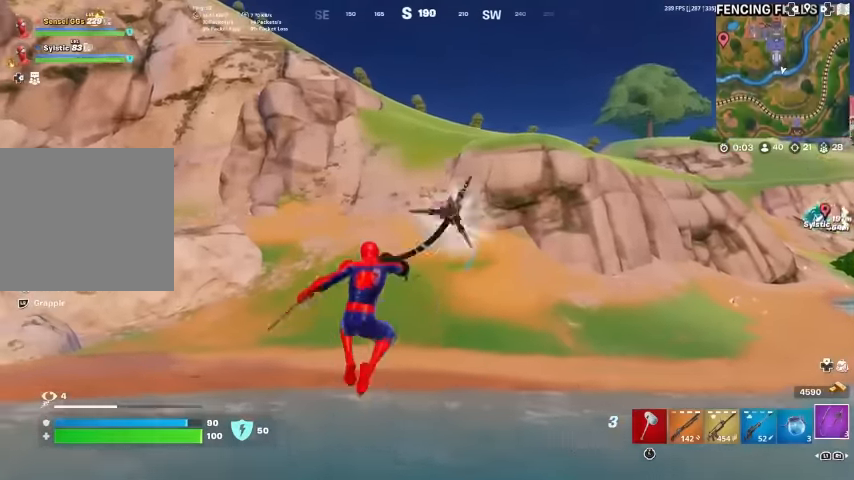
{"buttons": [], "left_stick": "up", "right_stick": "center", "events": [[66, "right_stick", "up"], [166, "right_stick", "center"], [333, "right_stick", "up-left"], [400, "L2", "up"], [400, "right_stick", "center"]]}
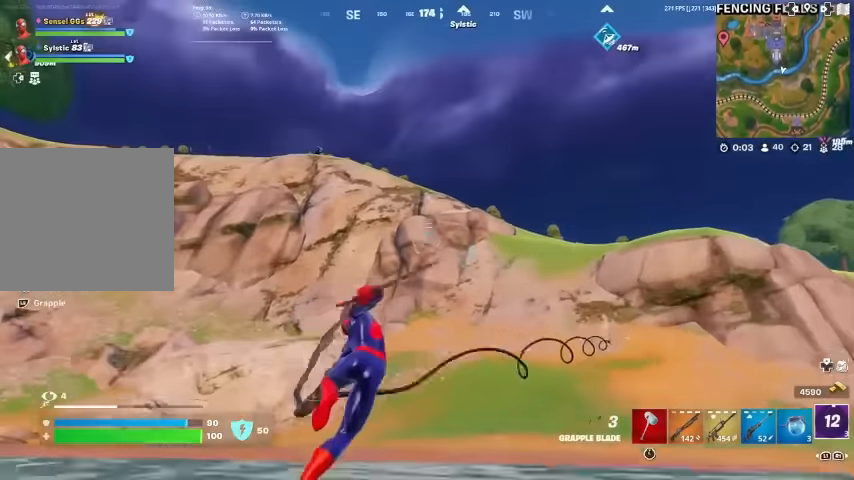
{"buttons": [], "left_stick": "up", "right_stick": "center", "events": []}